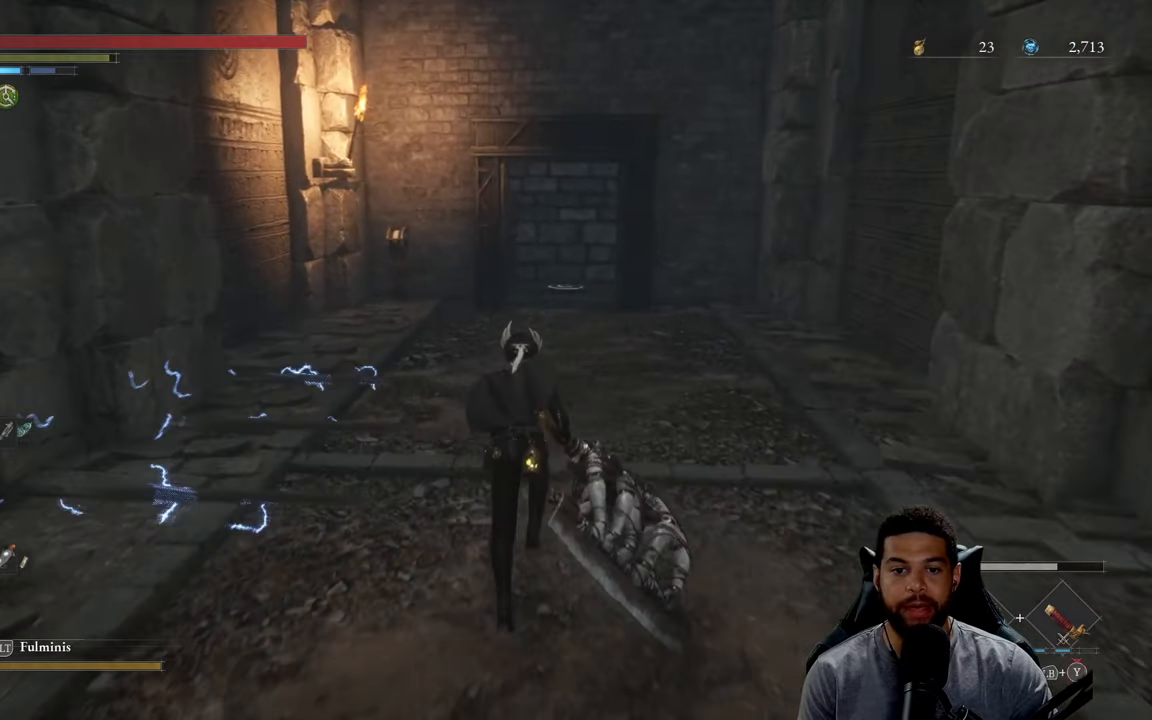
Gameplay with a controller (Xbox layout); each line is a JSON object with the inputs held at the frame after it. "events" lists button and stick changes between this image and that frame as [ms after this image, input, new state], when the widget could be followed in between.
{"buttons": [], "left_stick": "up", "right_stick": "center", "events": [[366, "B", "up"], [433, "B", "down"], [500, "B", "up"]]}
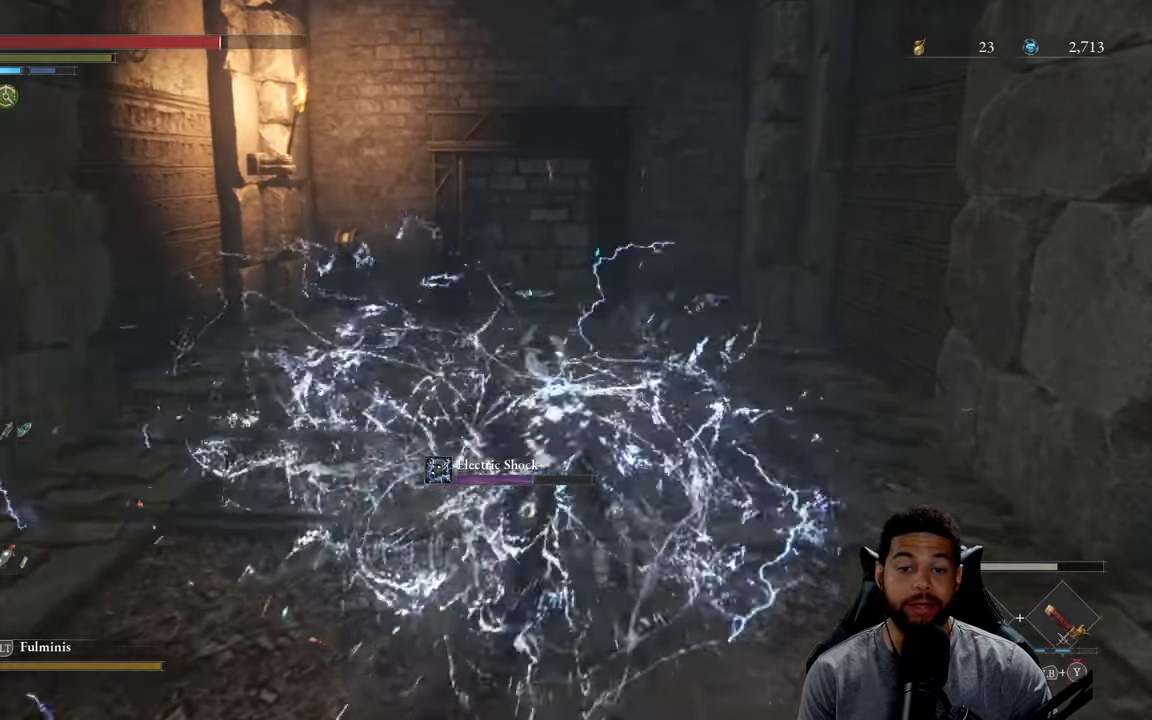
{"buttons": ["B"], "left_stick": "up", "right_stick": "center", "events": [[300, "B", "down"], [366, "B", "up"], [466, "B", "down"]]}
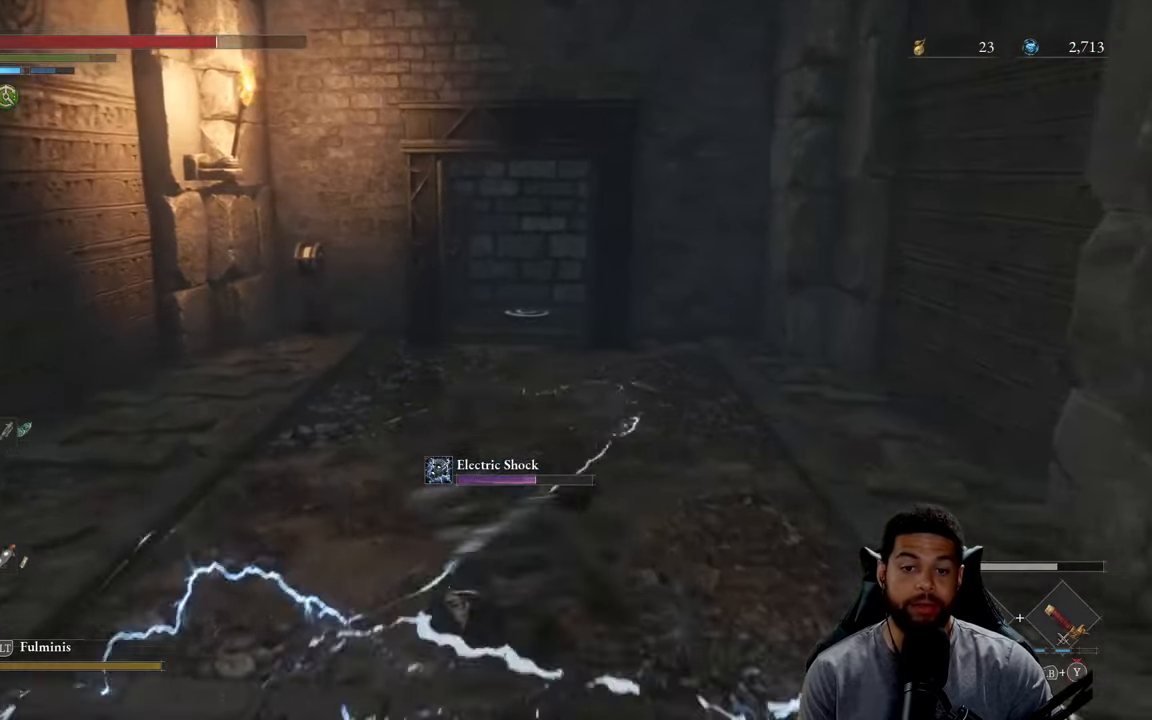
{"buttons": [], "left_stick": "right", "right_stick": "left", "events": [[33, "B", "up"], [183, "right_stick", "left"], [466, "left_stick", "right"]]}
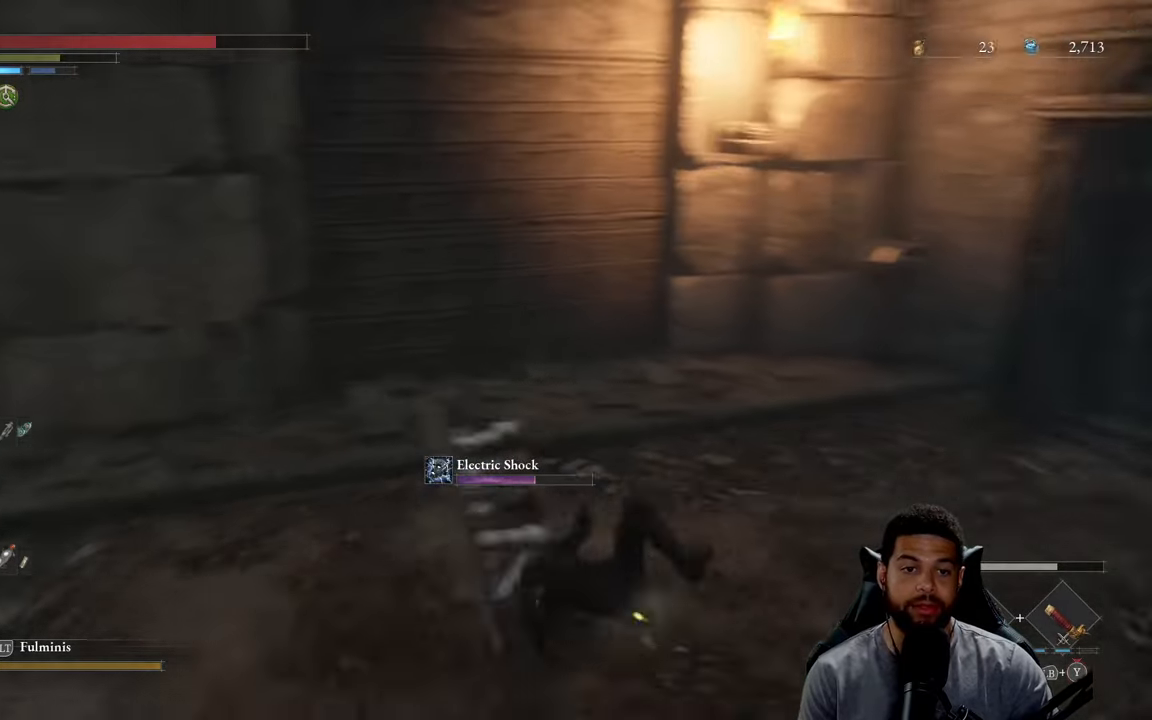
{"buttons": [], "left_stick": "down", "right_stick": "center", "events": [[50, "left_stick", "down-right"], [166, "left_stick", "down"], [350, "right_stick", "center"]]}
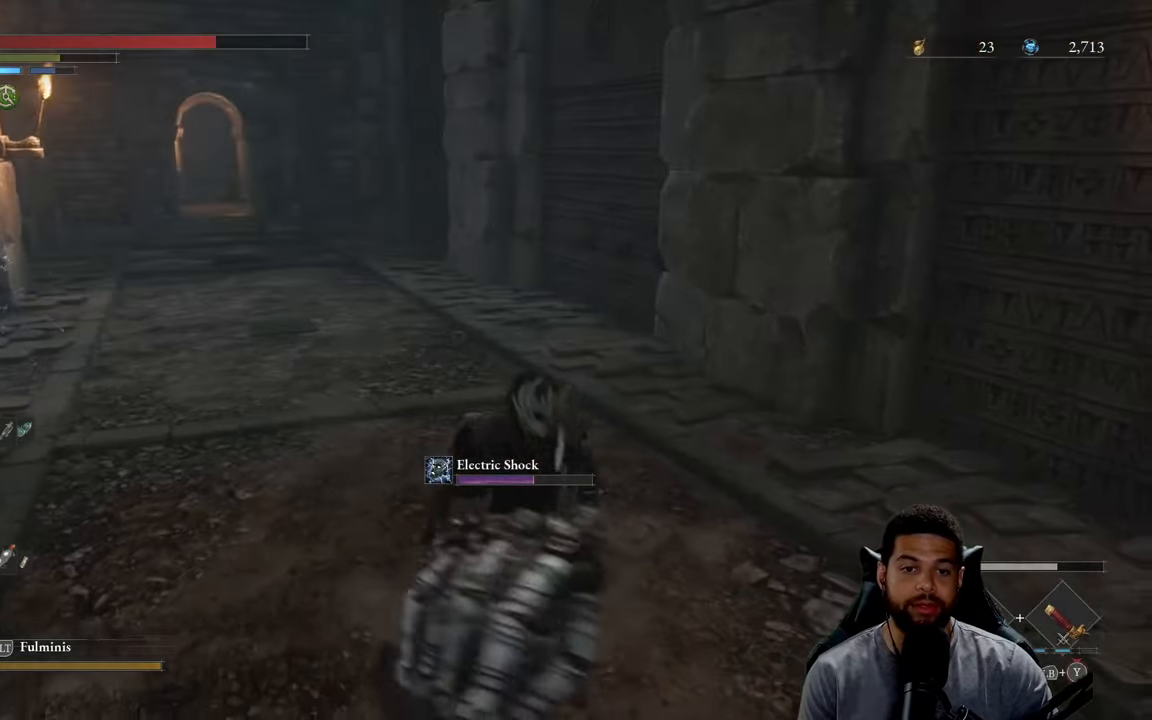
{"buttons": ["B"], "left_stick": "down-right", "right_stick": "center", "events": [[300, "B", "down"], [333, "left_stick", "down-right"]]}
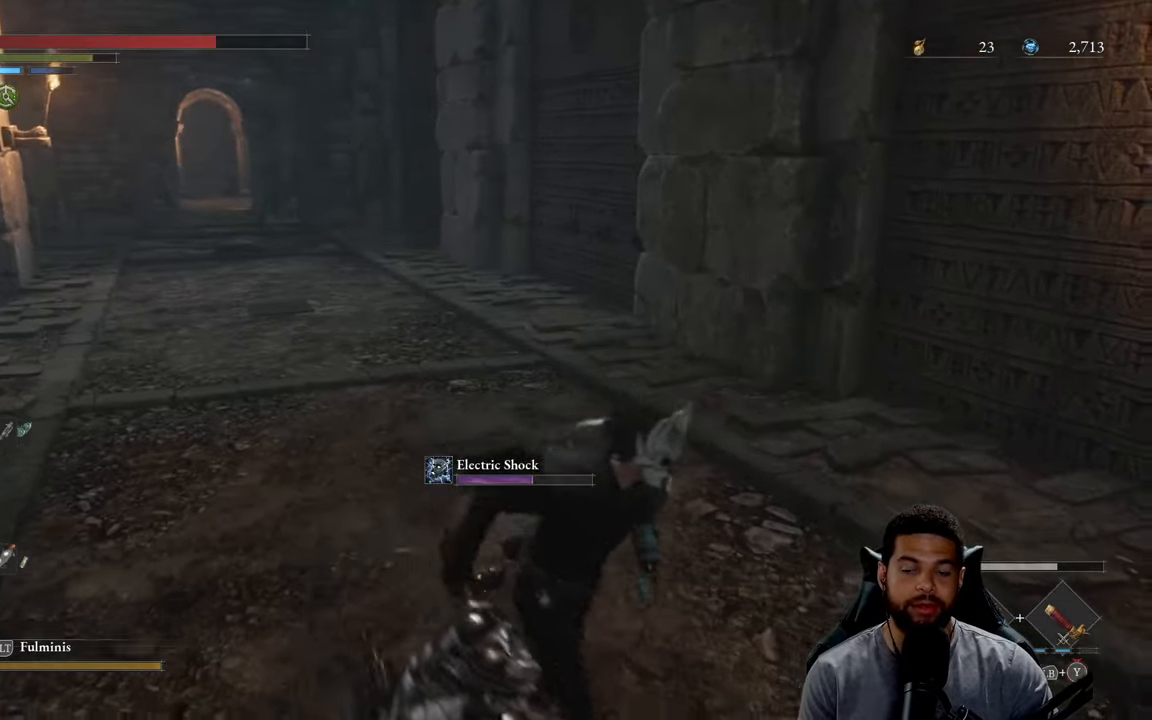
{"buttons": ["B"], "left_stick": "up-right", "right_stick": "right", "events": [[83, "right_stick", "down-right"], [183, "right_stick", "right"], [300, "left_stick", "right"], [467, "left_stick", "up-right"]]}
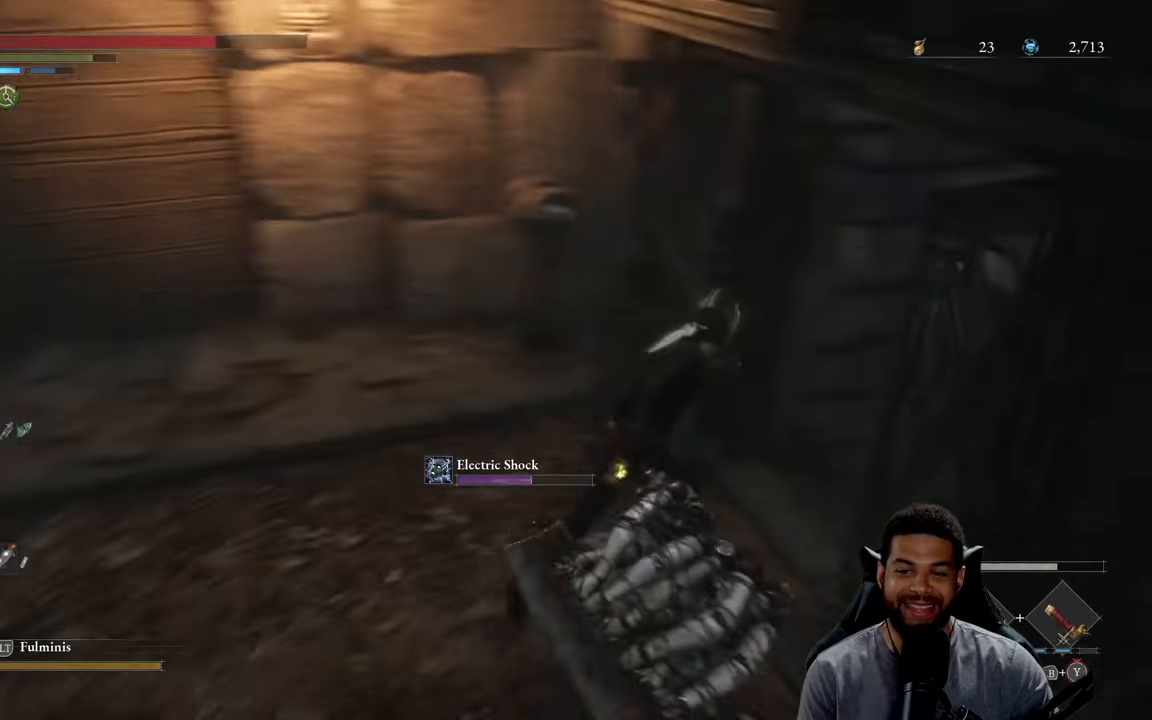
{"buttons": [], "left_stick": "up-right", "right_stick": "center", "events": [[100, "right_stick", "center"], [200, "right_stick", "right"], [317, "right_stick", "center"], [450, "B", "up"]]}
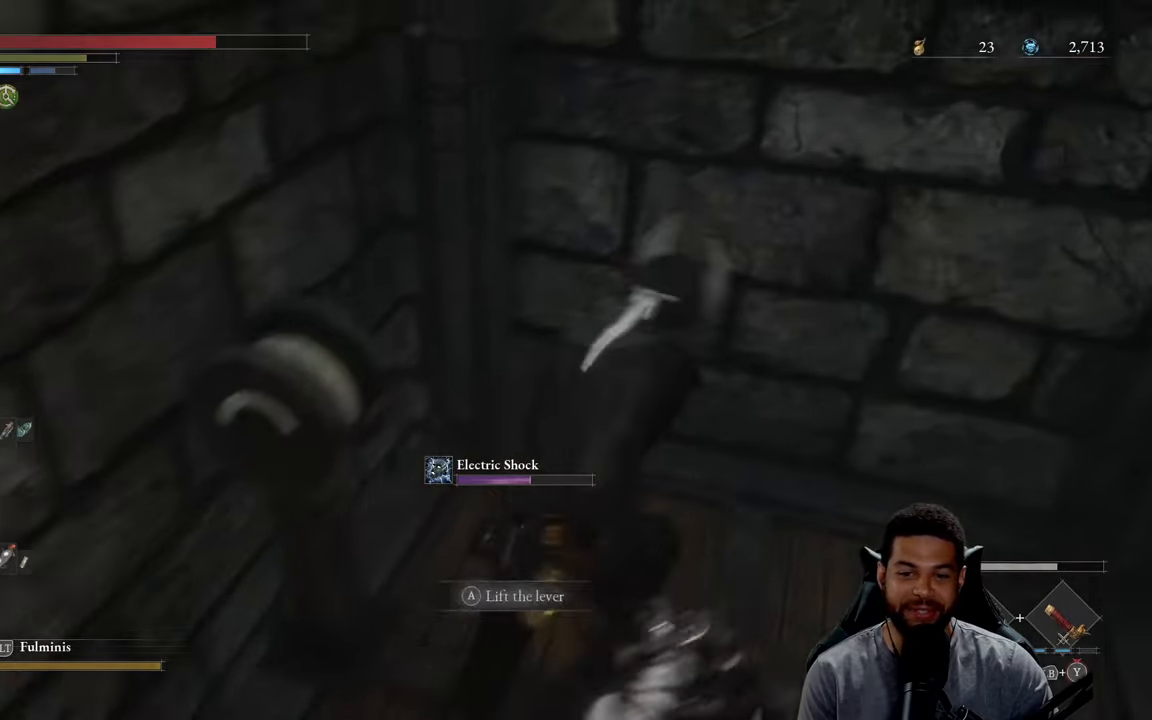
{"buttons": [], "left_stick": "center", "right_stick": "center", "events": [[67, "left_stick", "down-right"], [117, "right_stick", "left"], [167, "left_stick", "down-left"], [300, "left_stick", "up-left"], [333, "right_stick", "center"], [350, "left_stick", "center"]]}
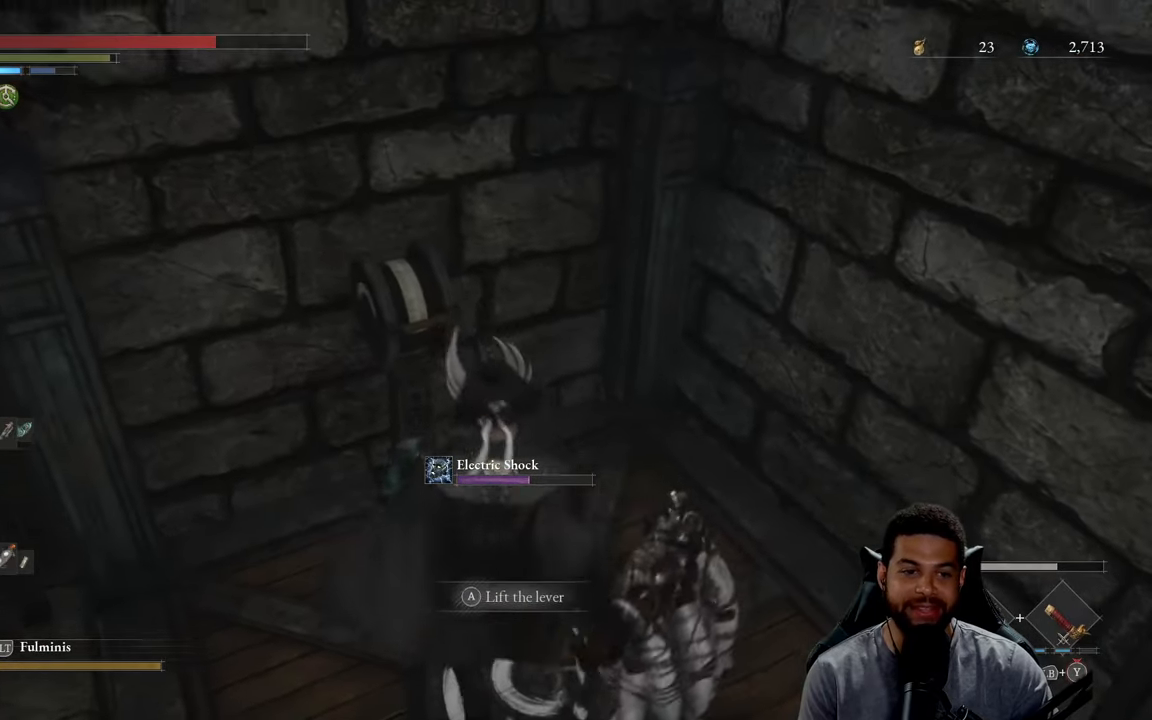
{"buttons": [], "left_stick": "center", "right_stick": "center", "events": [[150, "left_stick", "down"], [250, "left_stick", "center"]]}
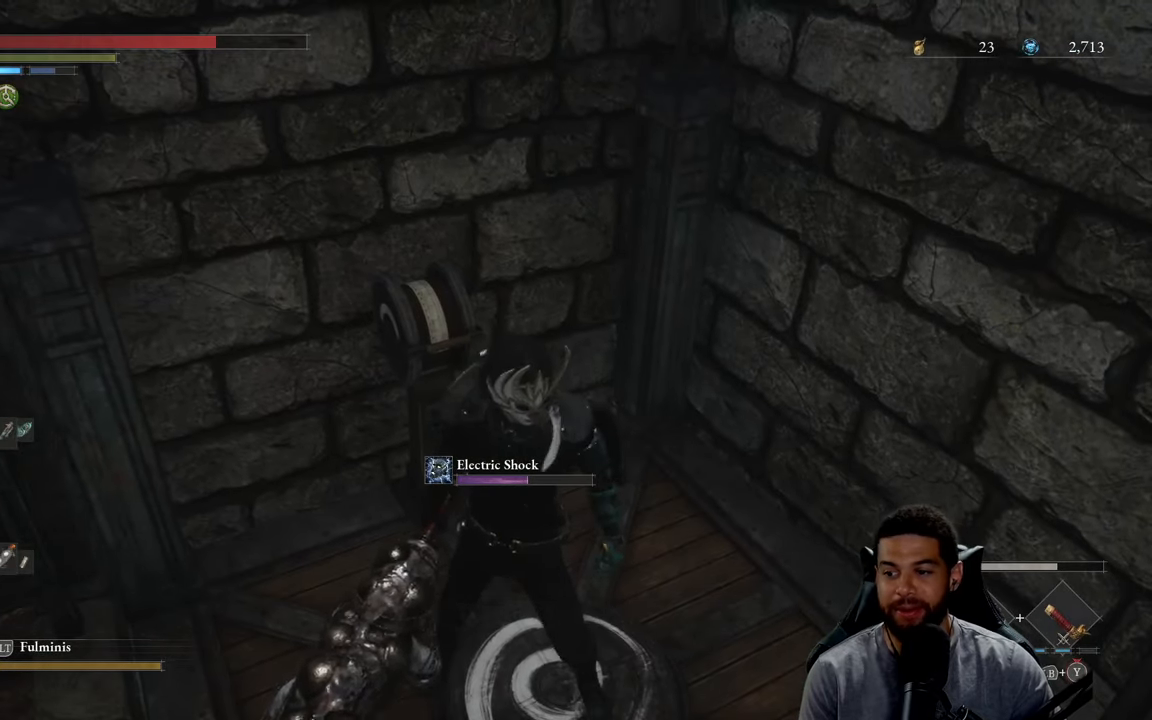
{"buttons": [], "left_stick": "down", "right_stick": "center", "events": [[67, "left_stick", "up-right"], [183, "left_stick", "center"], [450, "left_stick", "down"]]}
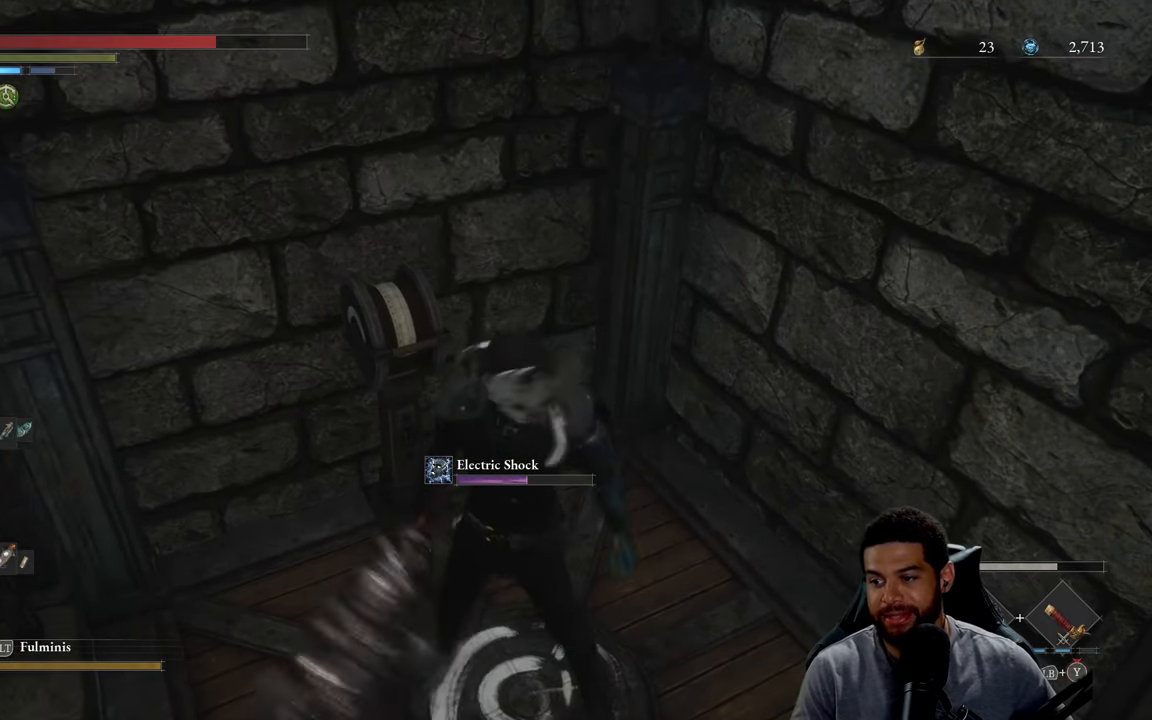
{"buttons": [], "left_stick": "center", "right_stick": "center", "events": [[133, "left_stick", "center"], [350, "left_stick", "up"], [467, "left_stick", "center"]]}
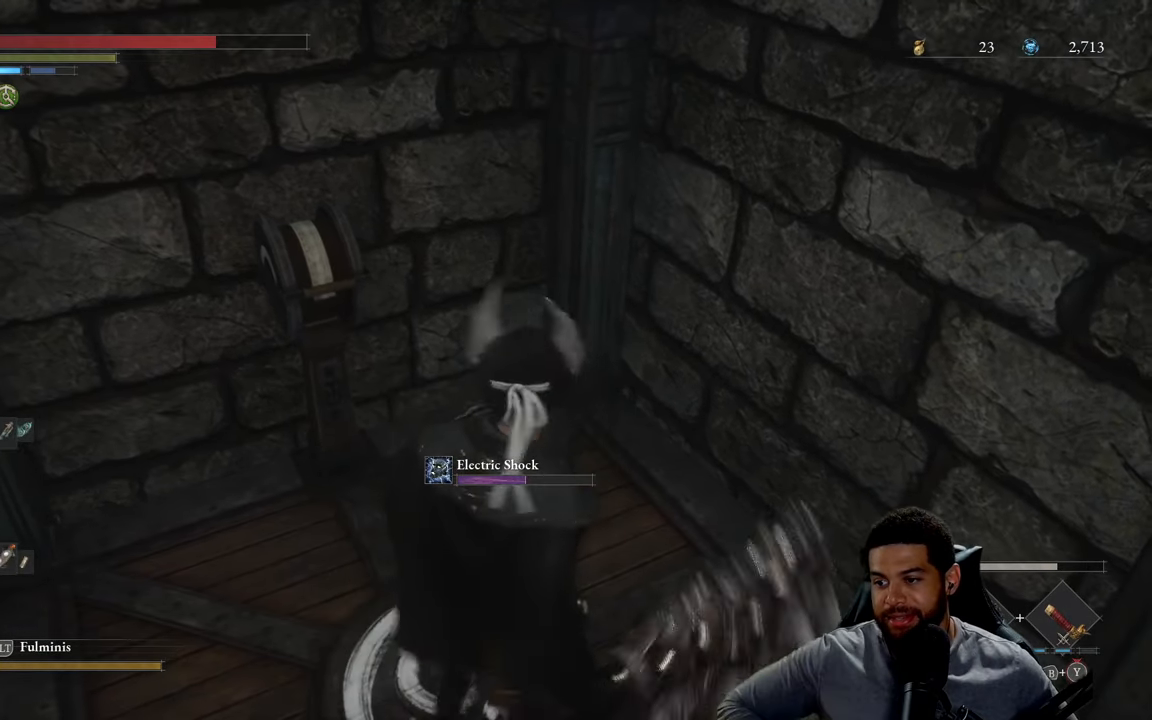
{"buttons": [], "left_stick": "center", "right_stick": "center", "events": []}
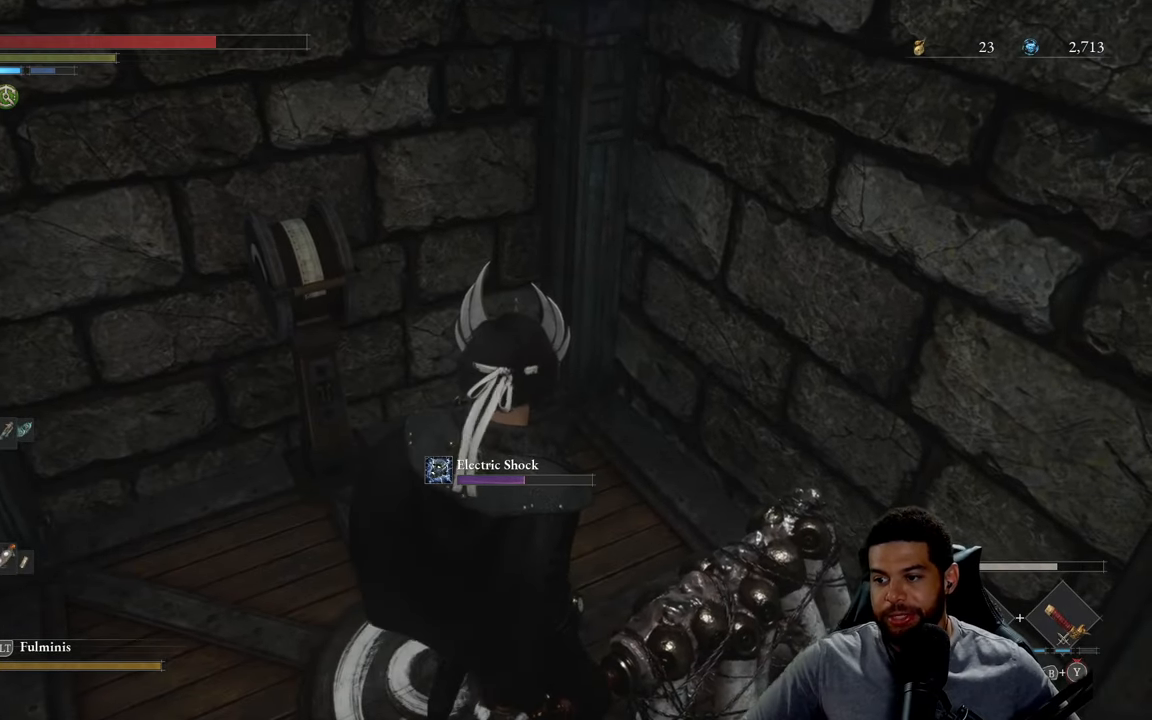
{"buttons": [], "left_stick": "left", "right_stick": "center", "events": [[117, "left_stick", "up"], [283, "left_stick", "center"], [500, "left_stick", "left"]]}
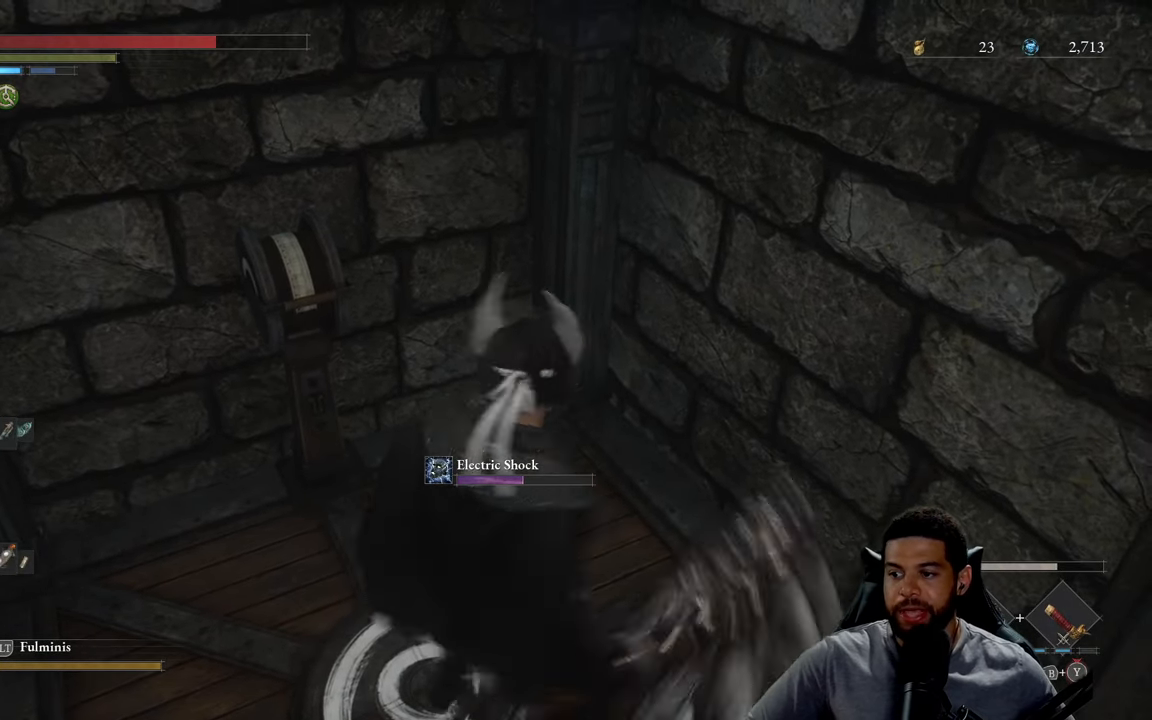
{"buttons": [], "left_stick": "center", "right_stick": "center", "events": [[100, "left_stick", "center"]]}
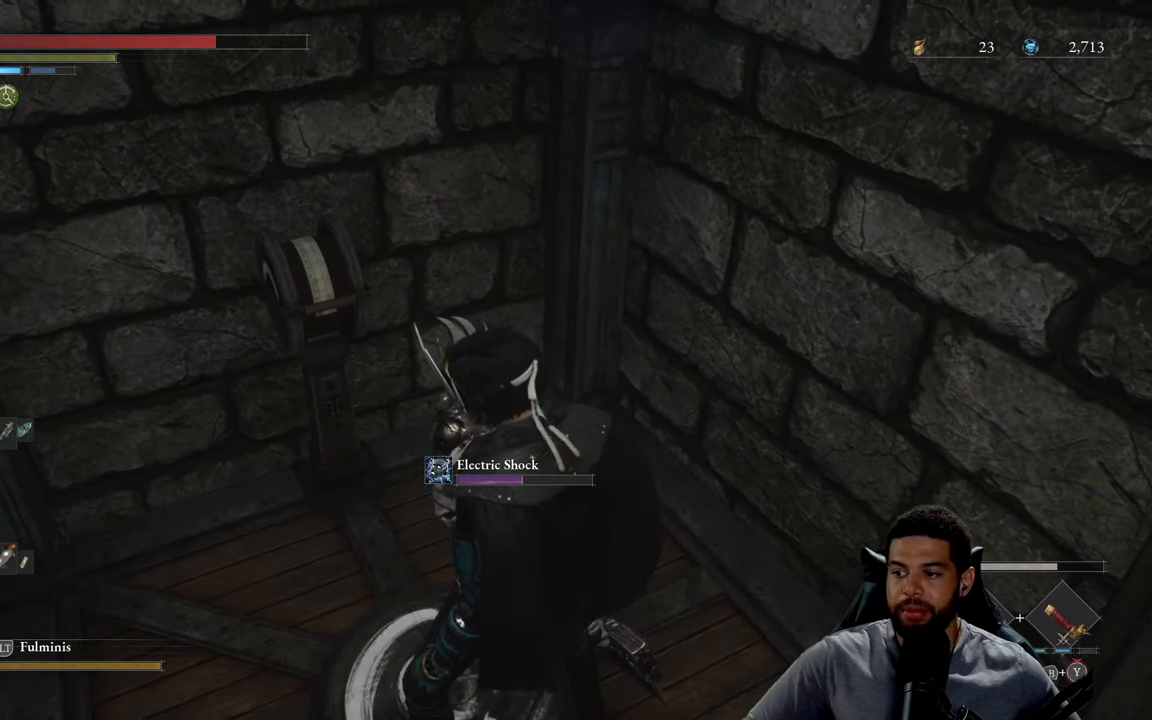
{"buttons": [], "left_stick": "center", "right_stick": "center", "events": [[267, "left_stick", "up"], [417, "left_stick", "center"]]}
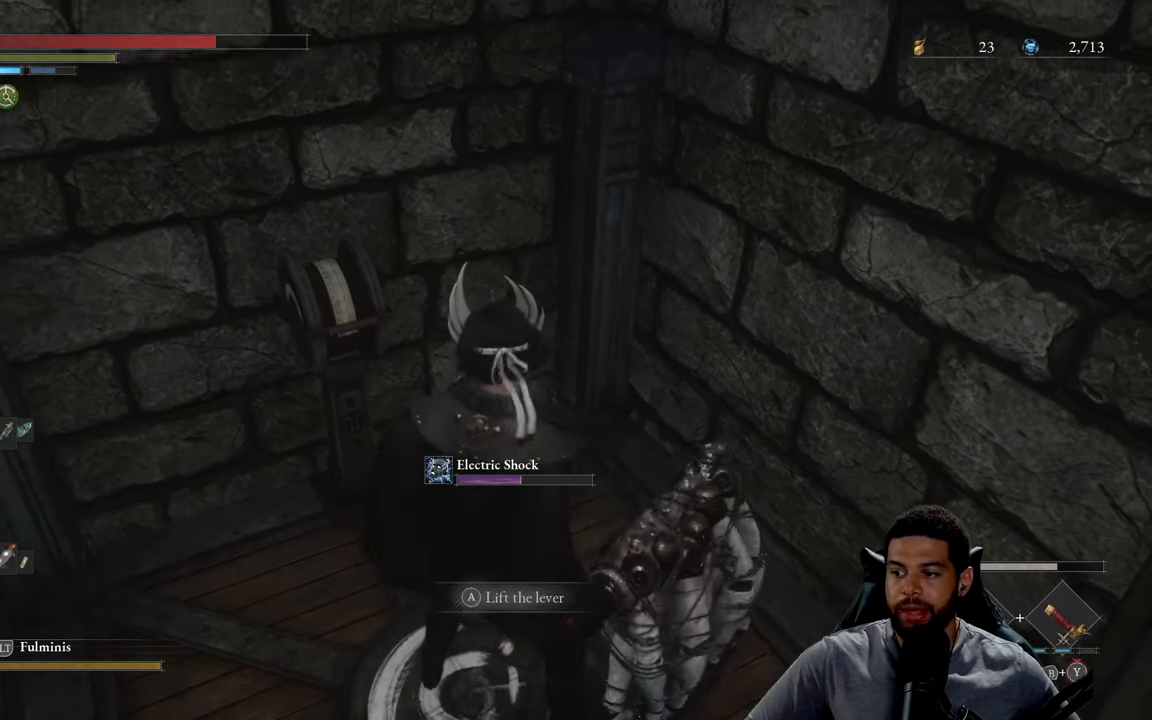
{"buttons": [], "left_stick": "center", "right_stick": "center", "events": [[333, "left_stick", "left"], [467, "left_stick", "center"]]}
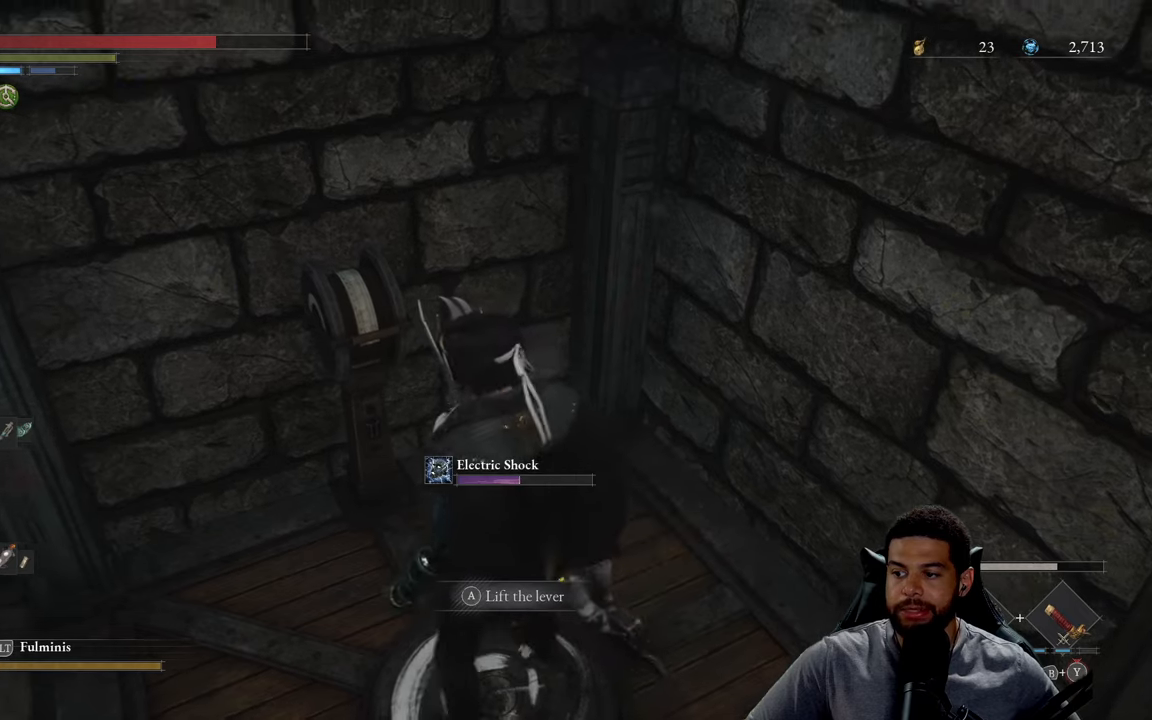
{"buttons": [], "left_stick": "center", "right_stick": "center", "events": []}
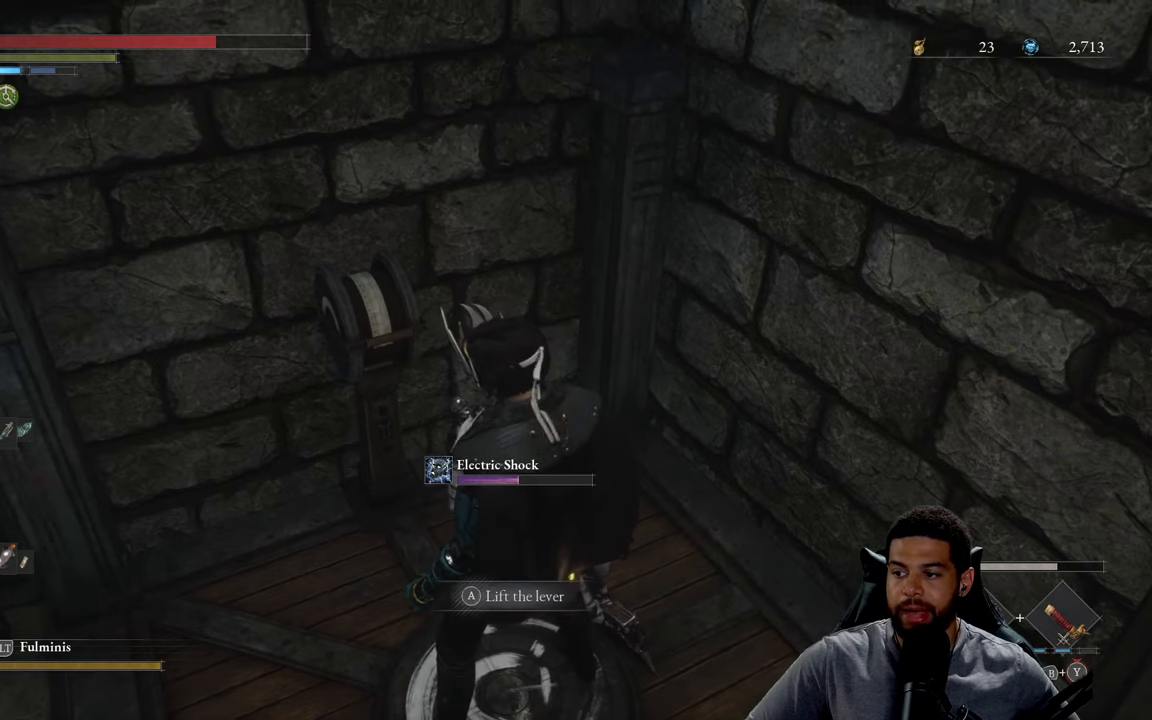
{"buttons": [], "left_stick": "center", "right_stick": "center", "events": []}
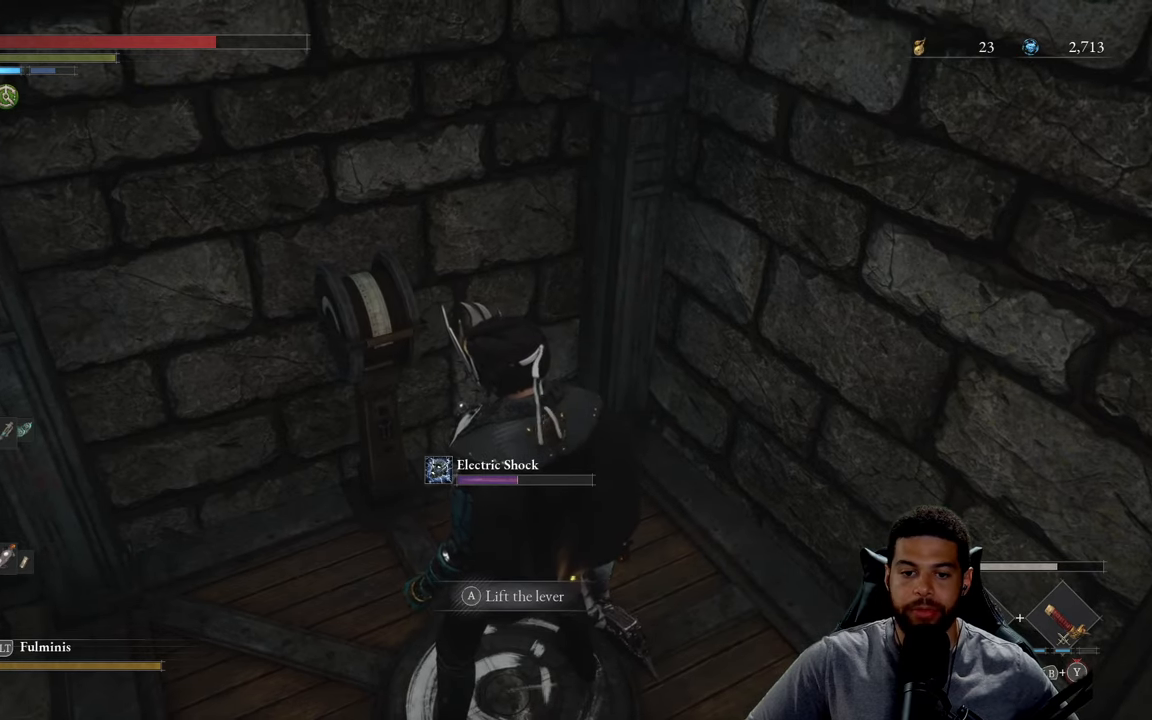
{"buttons": [], "left_stick": "center", "right_stick": "center", "events": [[267, "A", "down"], [367, "A", "up"]]}
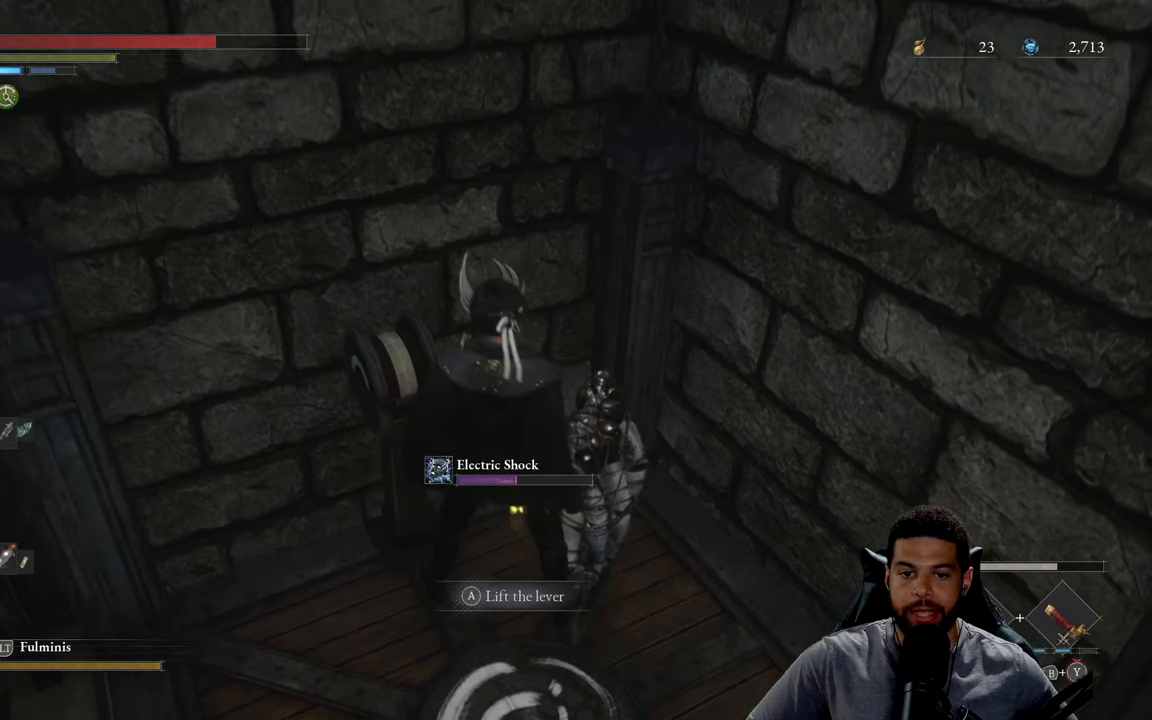
{"buttons": [], "left_stick": "center", "right_stick": "center", "events": []}
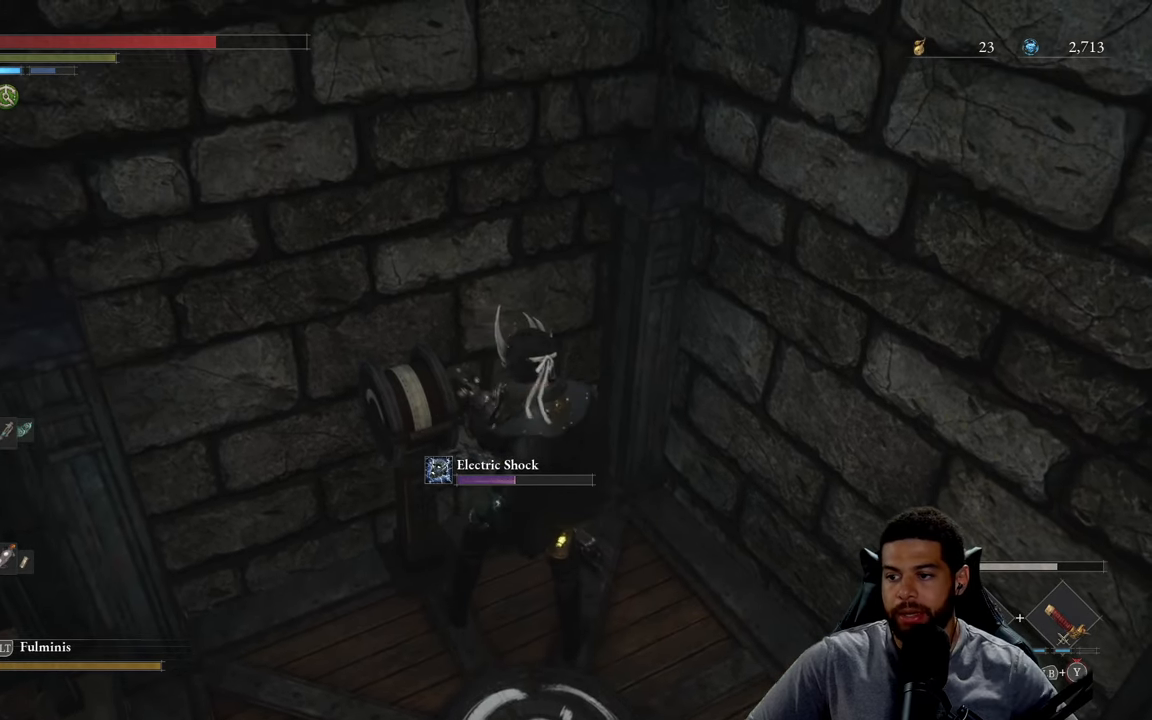
{"buttons": [], "left_stick": "center", "right_stick": "center", "events": []}
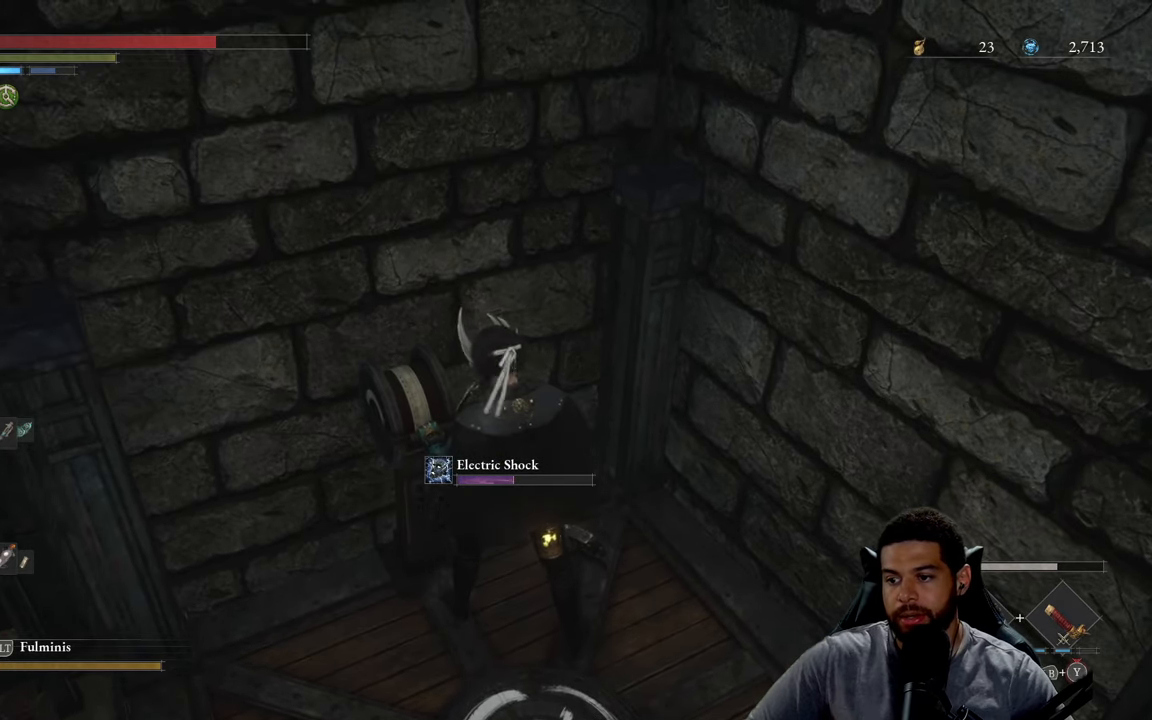
{"buttons": [], "left_stick": "center", "right_stick": "center", "events": []}
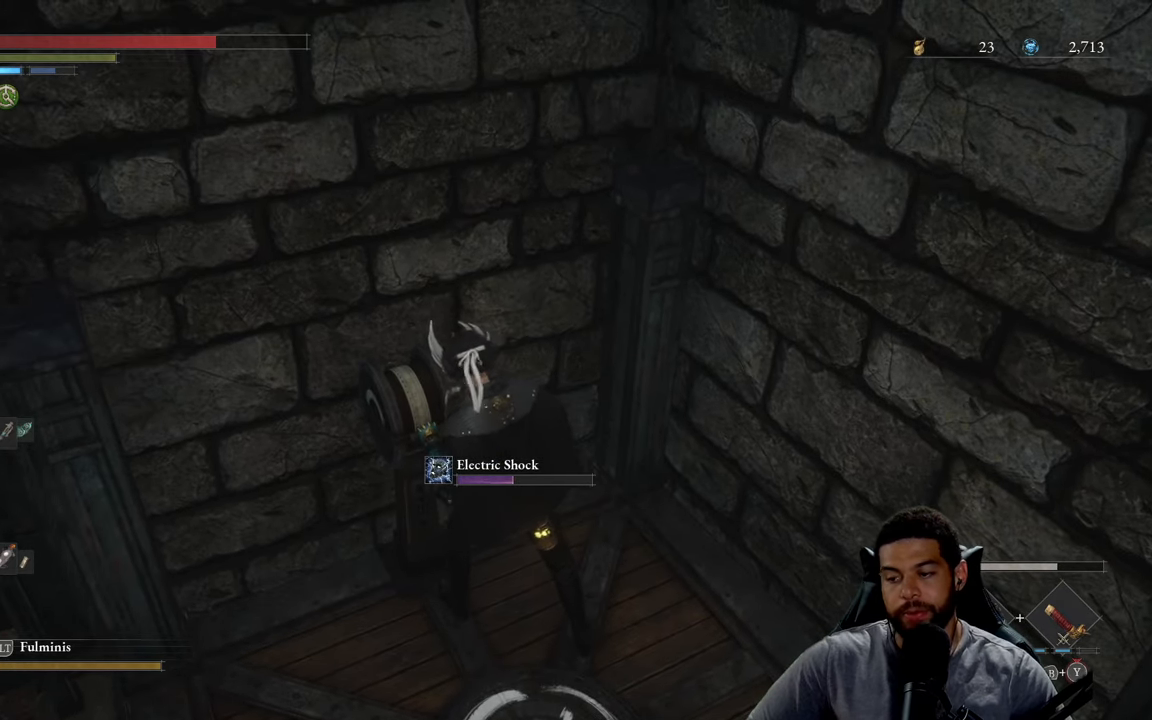
{"buttons": [], "left_stick": "center", "right_stick": "center", "events": []}
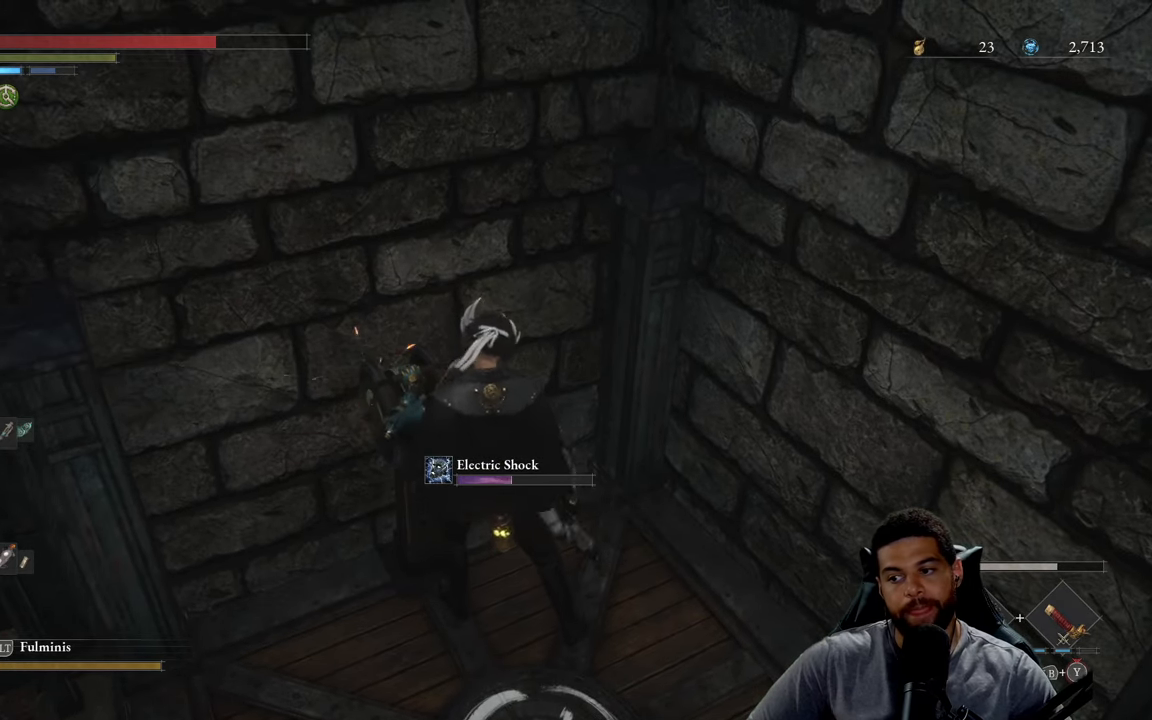
{"buttons": [], "left_stick": "center", "right_stick": "center", "events": []}
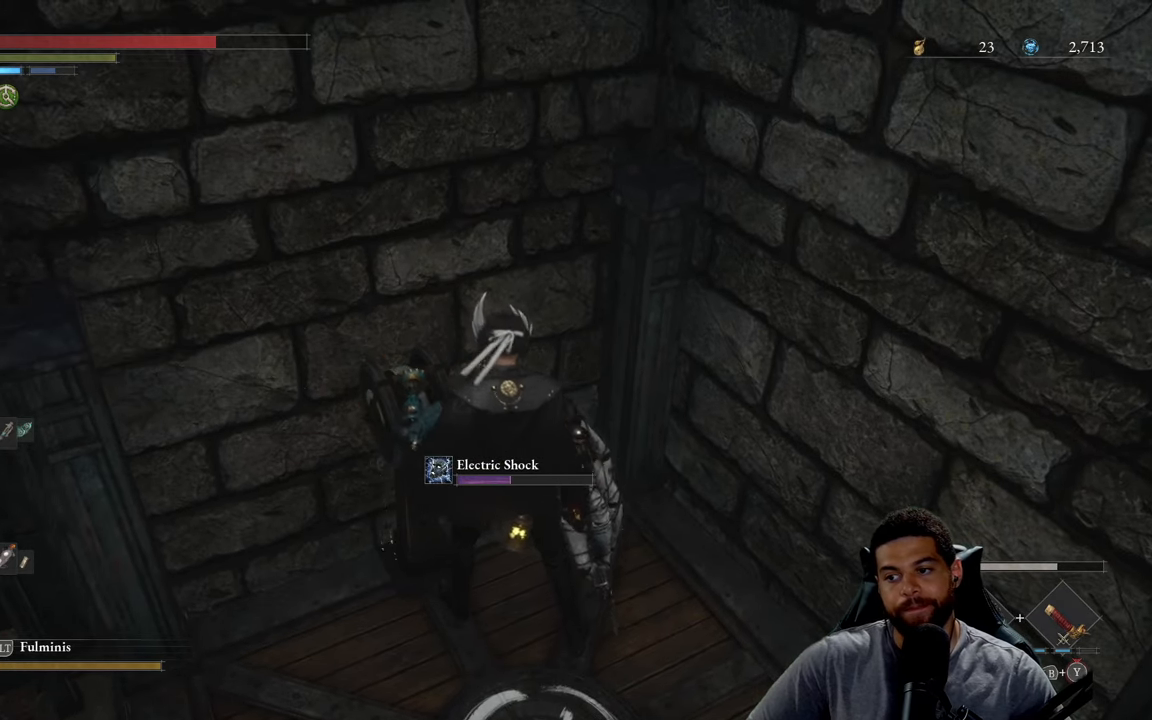
{"buttons": [], "left_stick": "center", "right_stick": "center", "events": []}
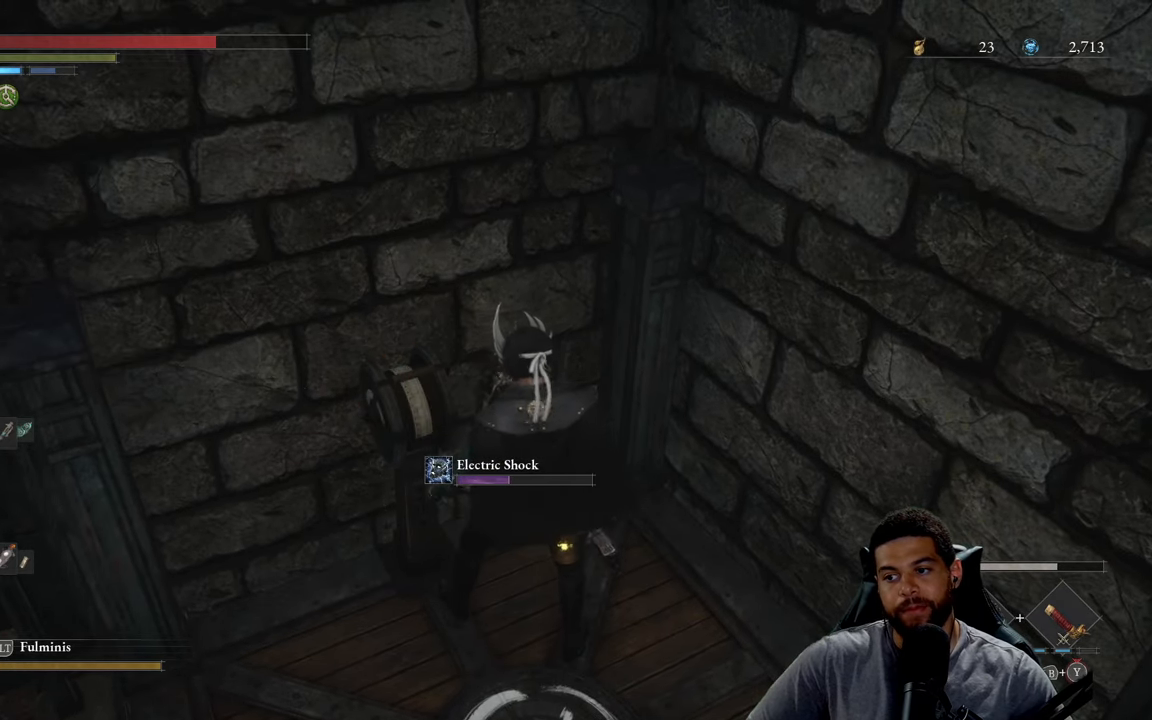
{"buttons": [], "left_stick": "center", "right_stick": "center", "events": []}
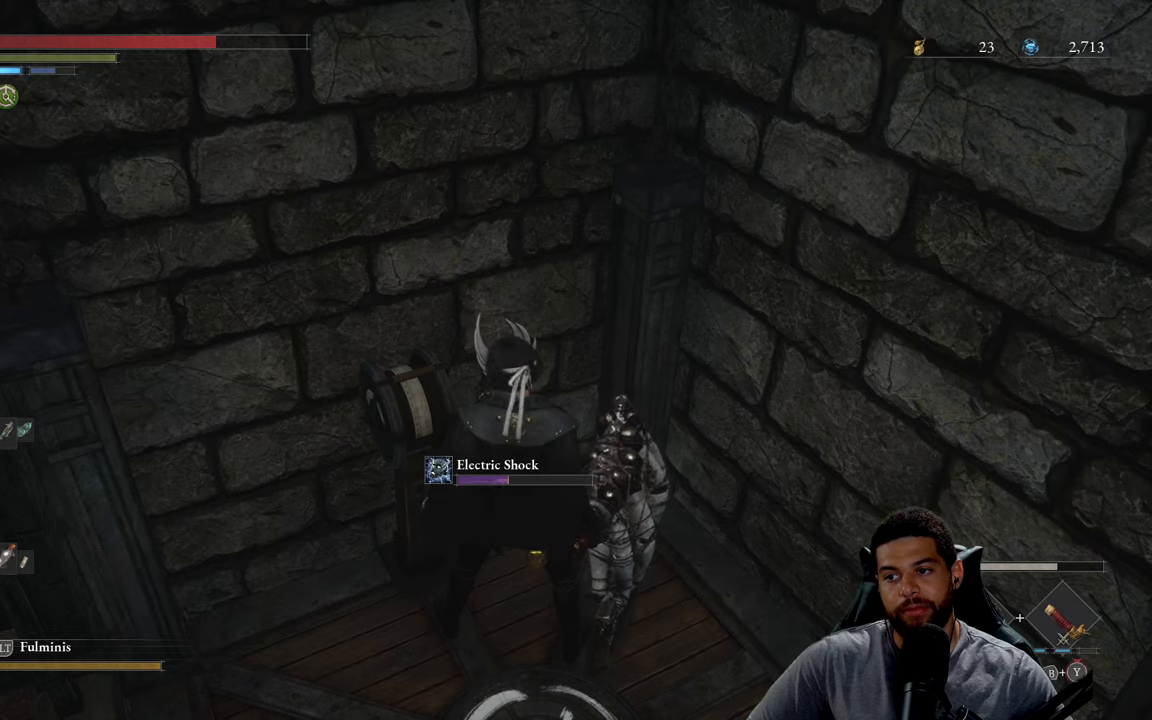
{"buttons": [], "left_stick": "center", "right_stick": "center", "events": []}
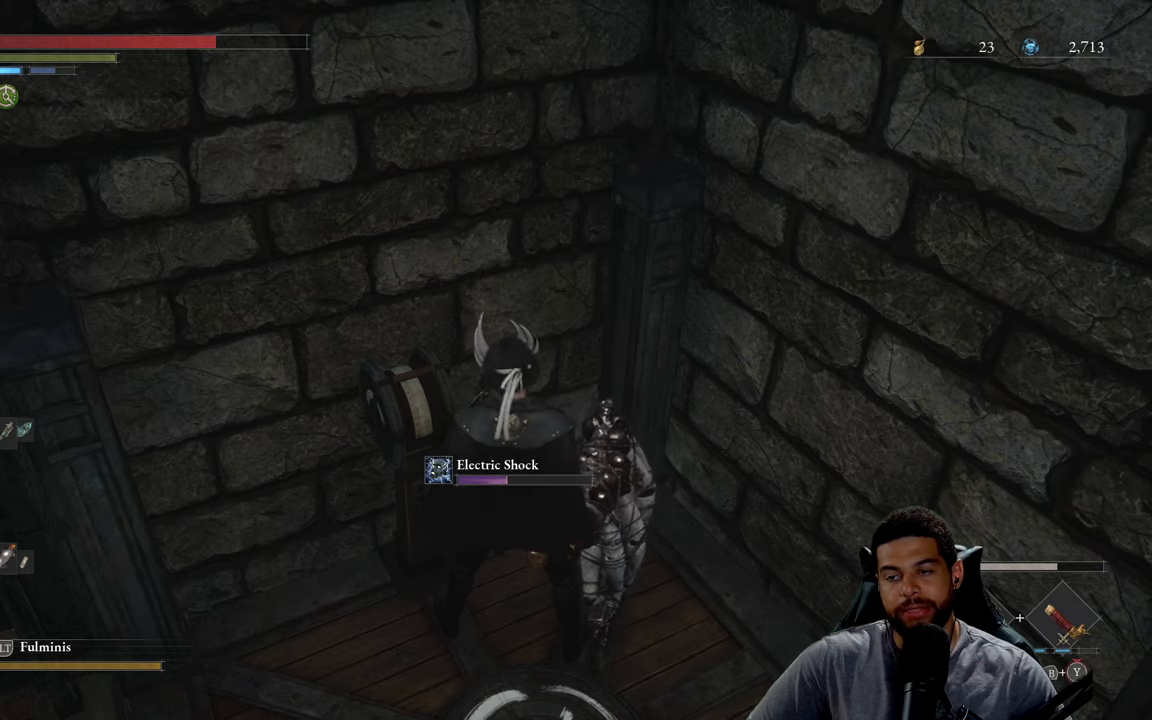
{"buttons": [], "left_stick": "center", "right_stick": "center", "events": []}
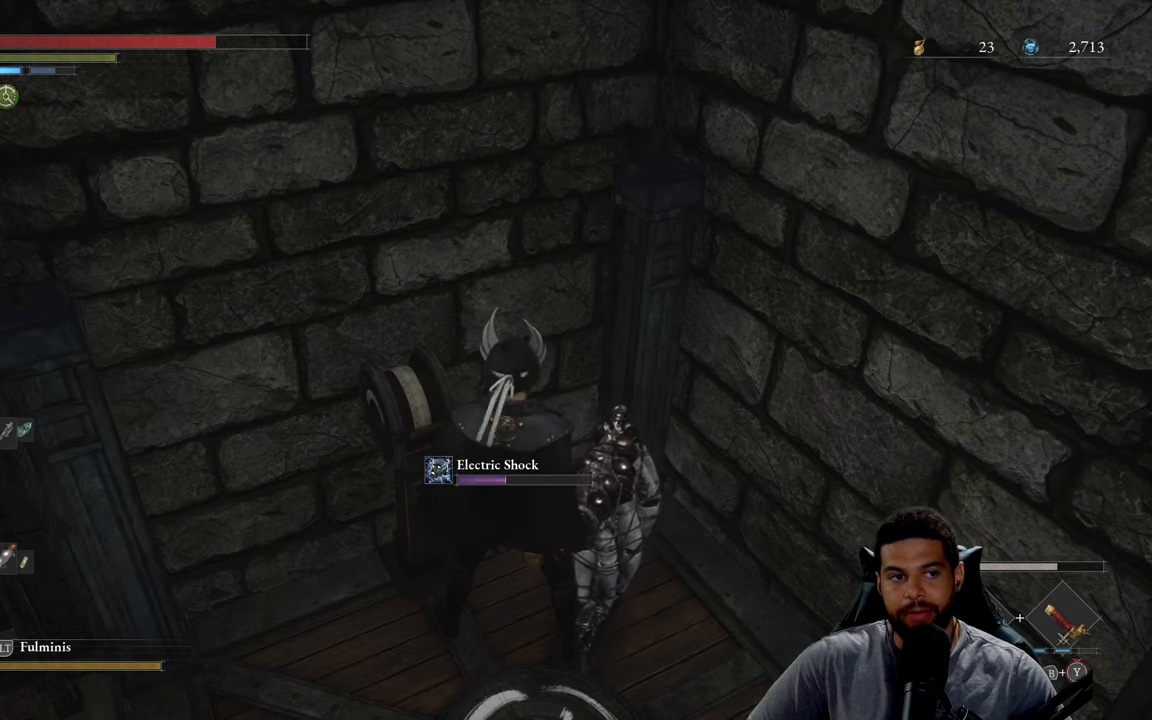
{"buttons": [], "left_stick": "center", "right_stick": "center", "events": []}